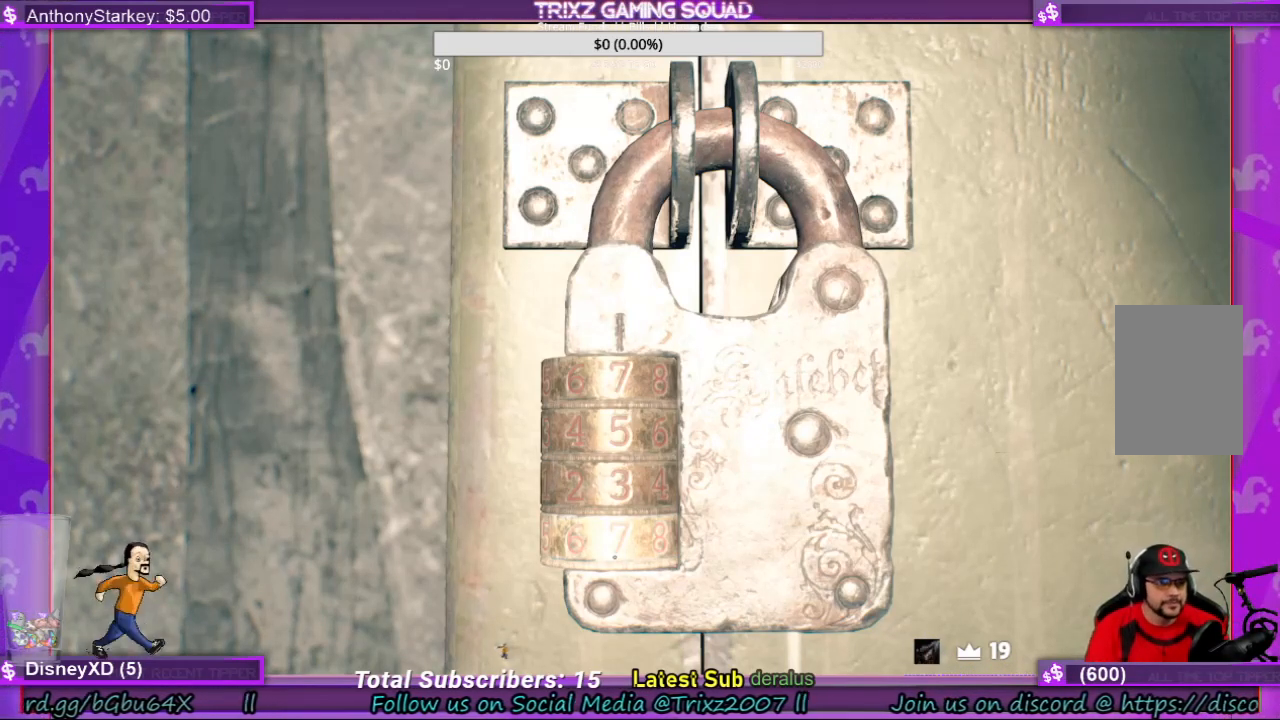
Gameplay with keyboard and mouse; each line is a JSON object with the keys and mouse buttons held at the frame after it. "events" lists presses ("down") and releases ("up") of "a", "ctrl", "d", "e", "f", "q", "r", "s", "shift", "space", "tab", "w", "mouse_left", "mouse_wheel", "mouse_right", "mouse_mb4" and "mouse_mb5" between this image and that frame as [ms after this image, input, new state], when the widget could be followed in between. "mouse_left", "mouse_wheel", "mouse_right", "mouse_mb4", "mouse_mb5" = the "left", "wheel", "right", "mb4", "mb5" buttons of the "mouse" list. No other keys are recorded. "wheel" means that the mouse wheel is clicked or scrolled. Mouse movement is not recorded.
{"keys": [], "mouse": [], "events": [[67, "mouse_left", "down"], [200, "mouse_left", "up"]]}
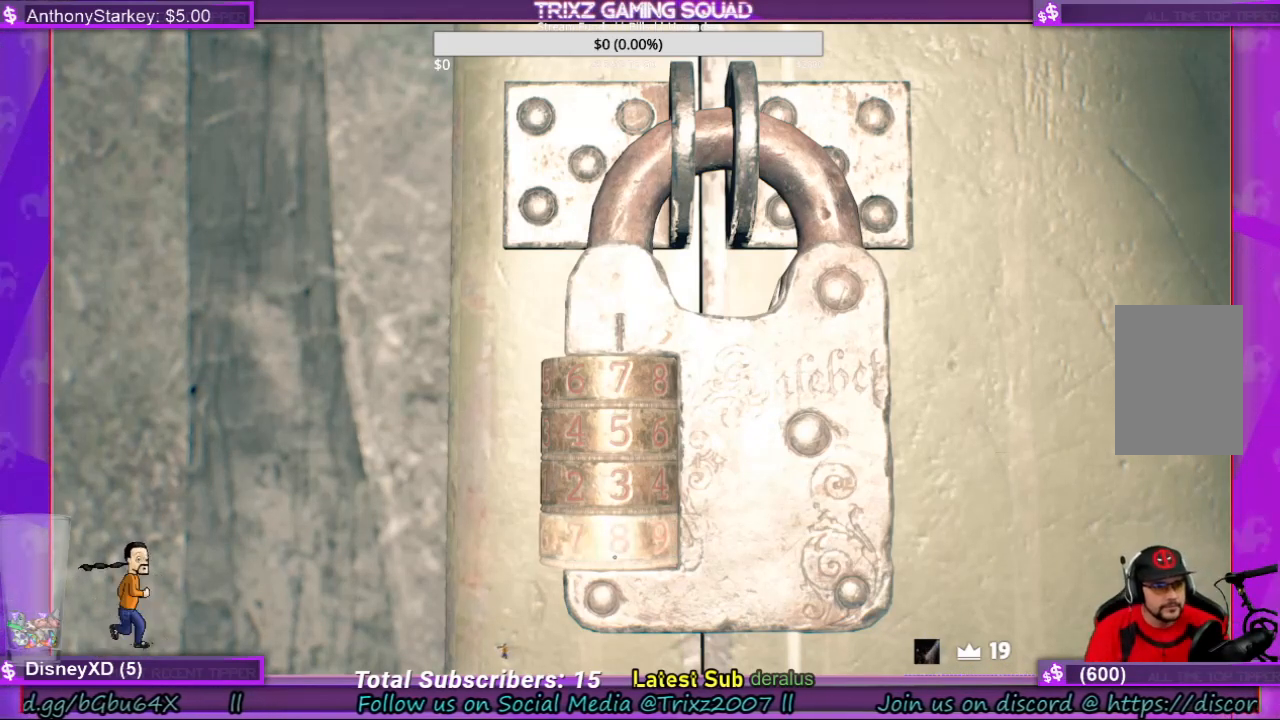
{"keys": [], "mouse": [], "events": [[33, "mouse_right", "down"], [167, "mouse_right", "up"]]}
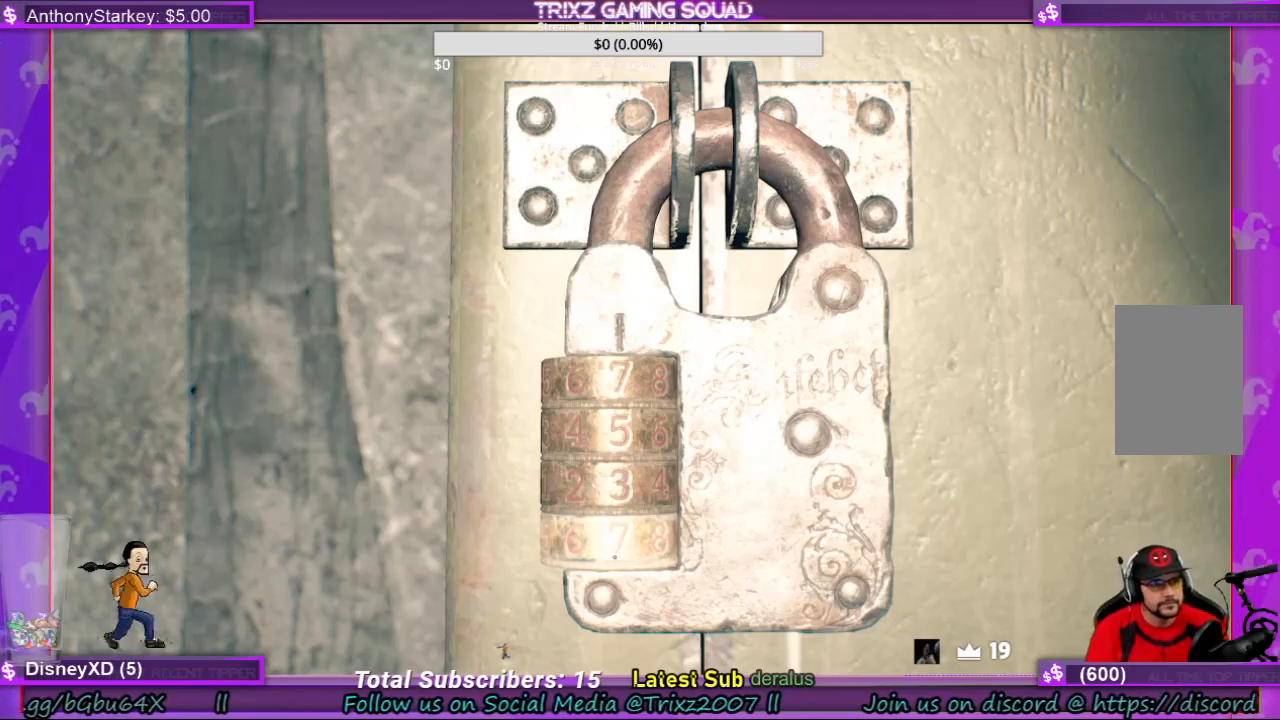
{"keys": [], "mouse": [], "events": [[67, "mouse_right", "down"], [167, "mouse_right", "up"]]}
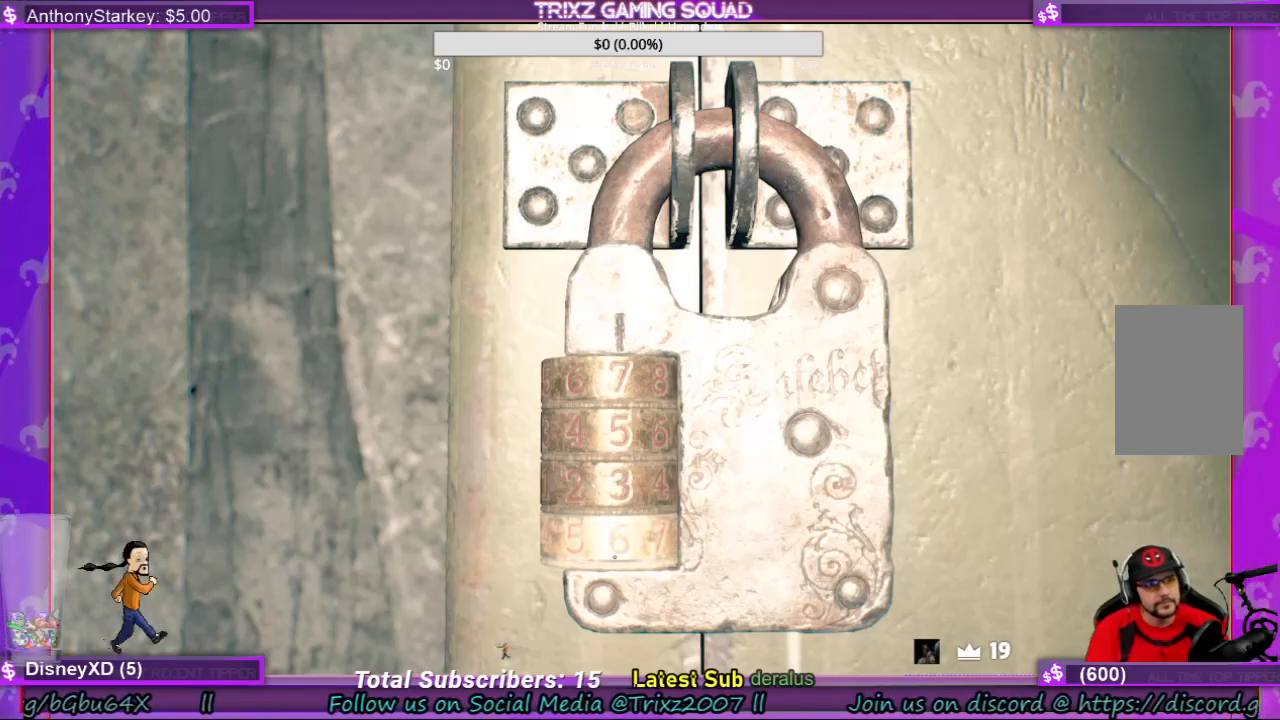
{"keys": [], "mouse": [], "events": [[100, "e", "down"], [200, "e", "up"]]}
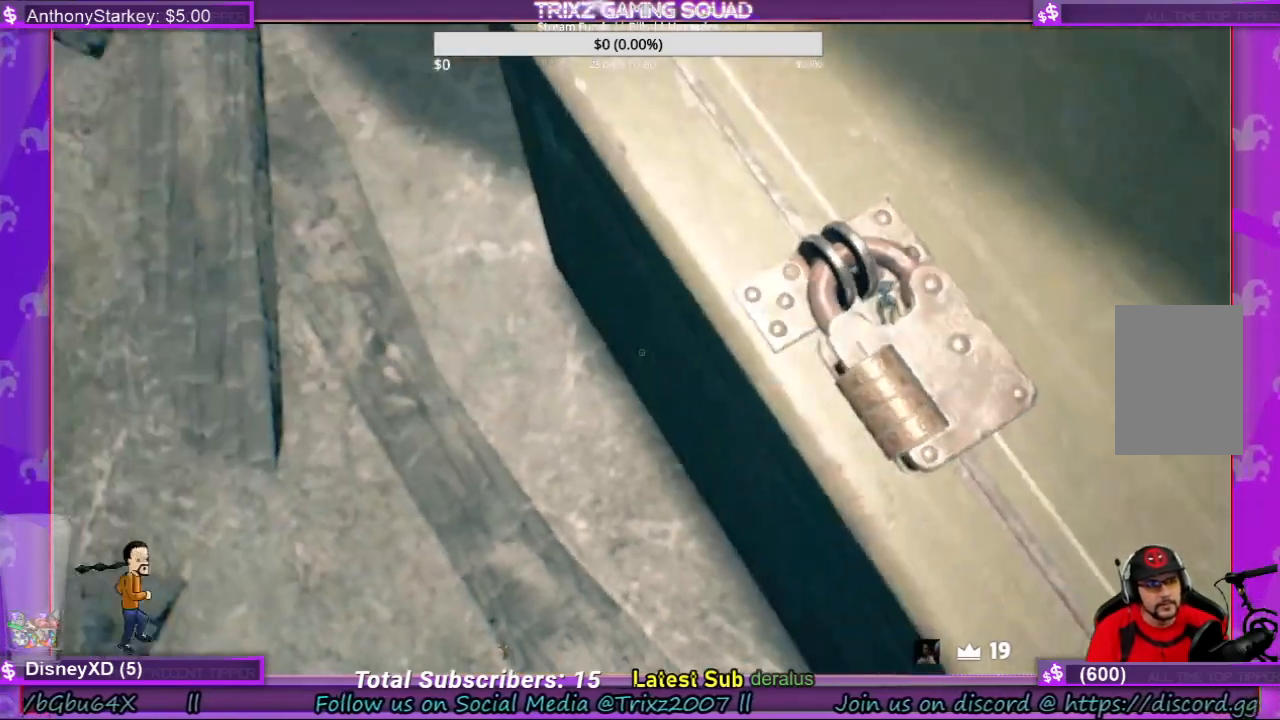
{"keys": [], "mouse": [], "events": [[33, "s", "down"], [467, "s", "up"]]}
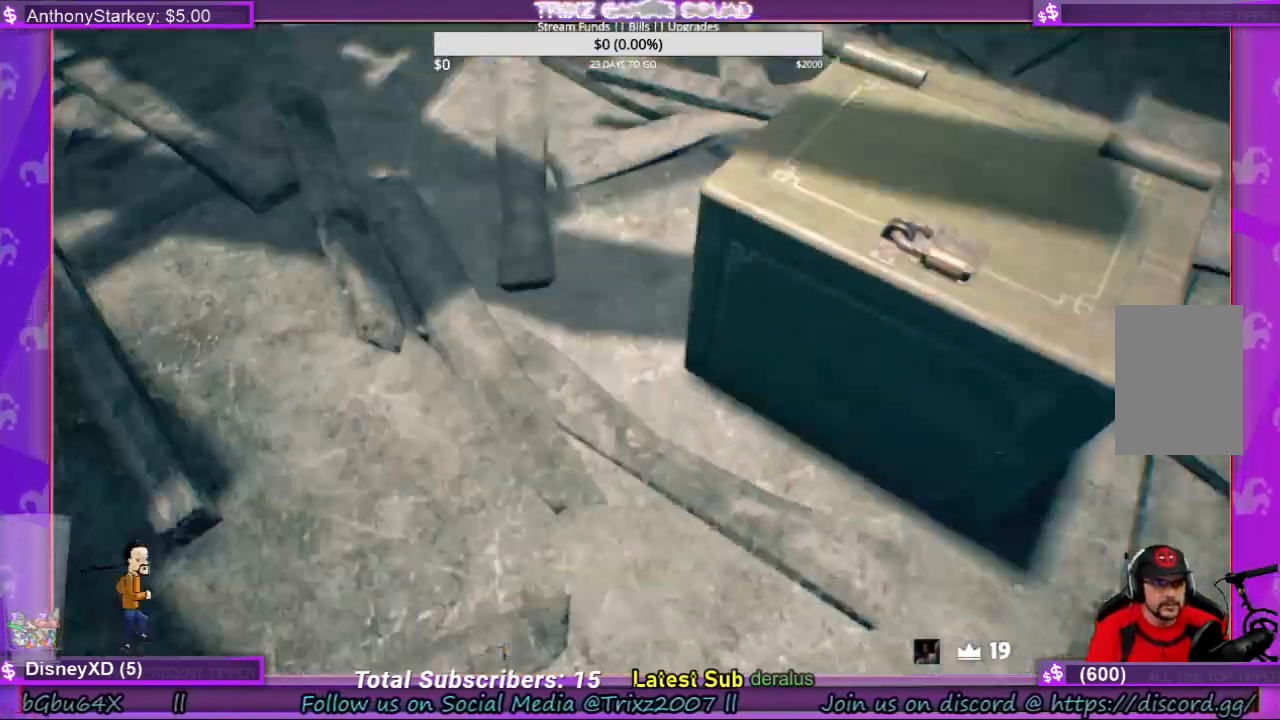
{"keys": ["shift", "w"], "mouse": [], "events": [[233, "w", "down"], [333, "shift", "down"]]}
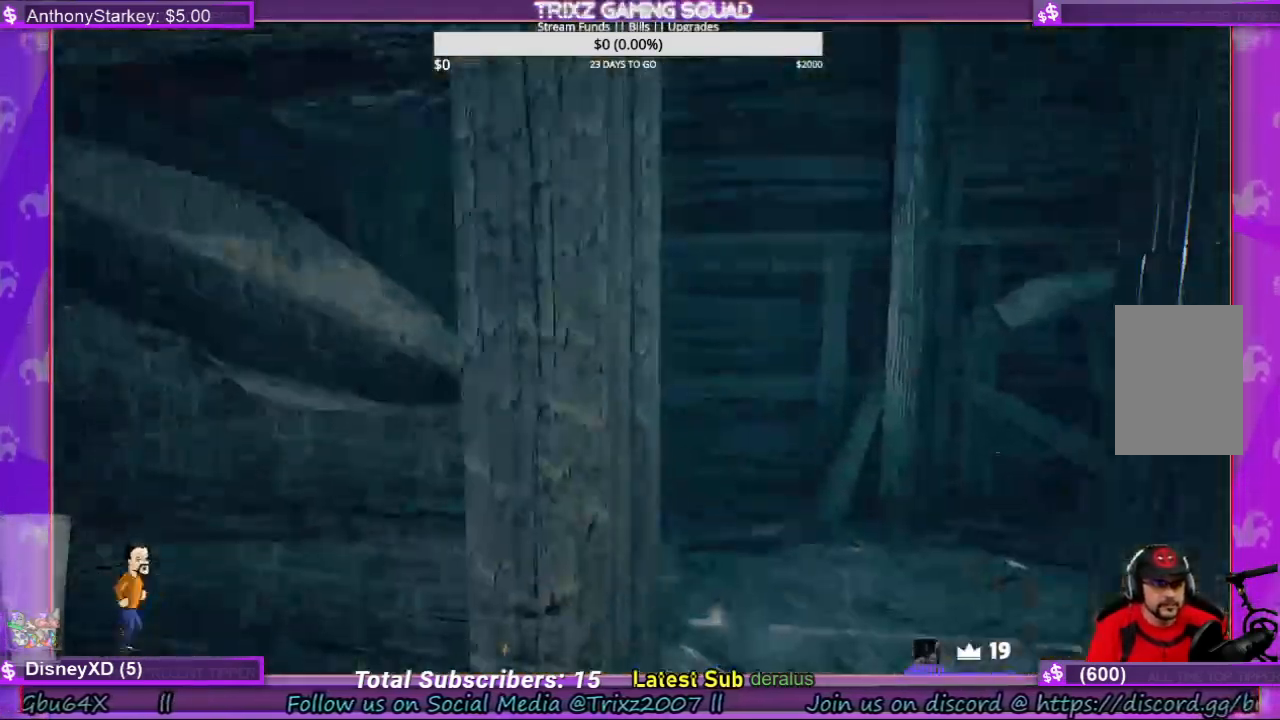
{"keys": ["a", "shift", "w"], "mouse": [], "events": [[267, "a", "down"]]}
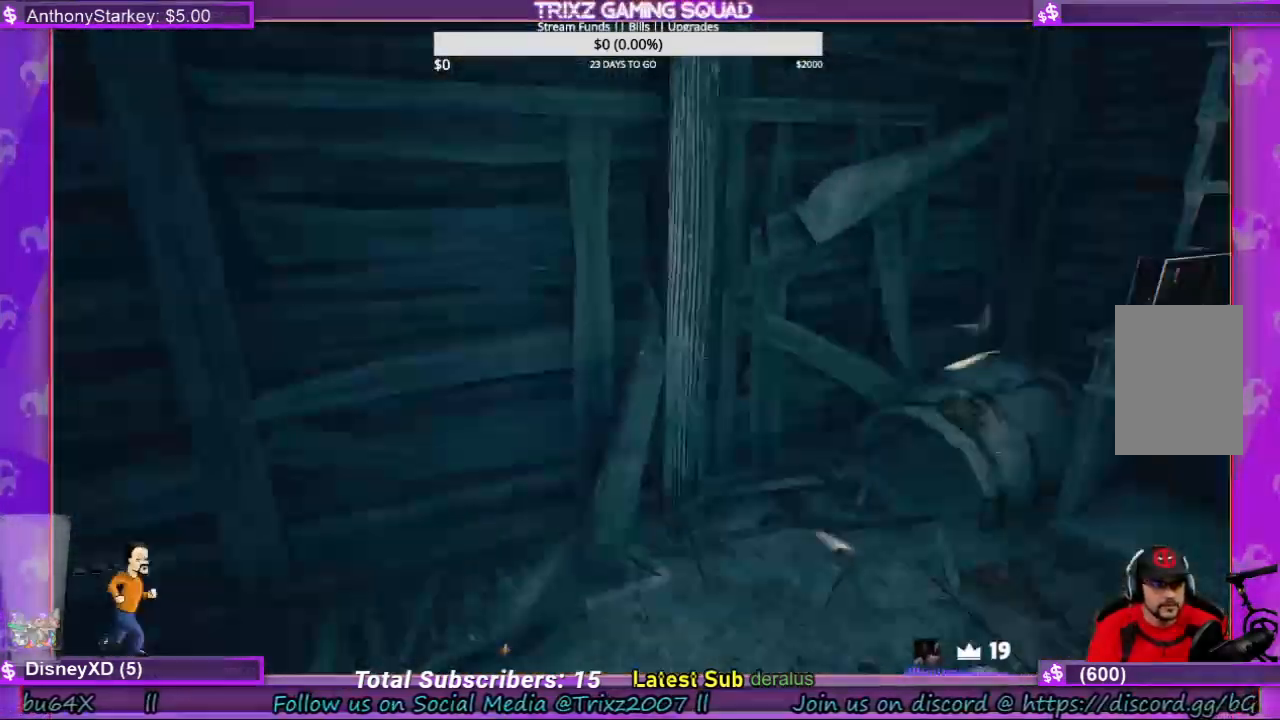
{"keys": ["w"], "mouse": [], "events": [[367, "a", "up"], [367, "shift", "up"]]}
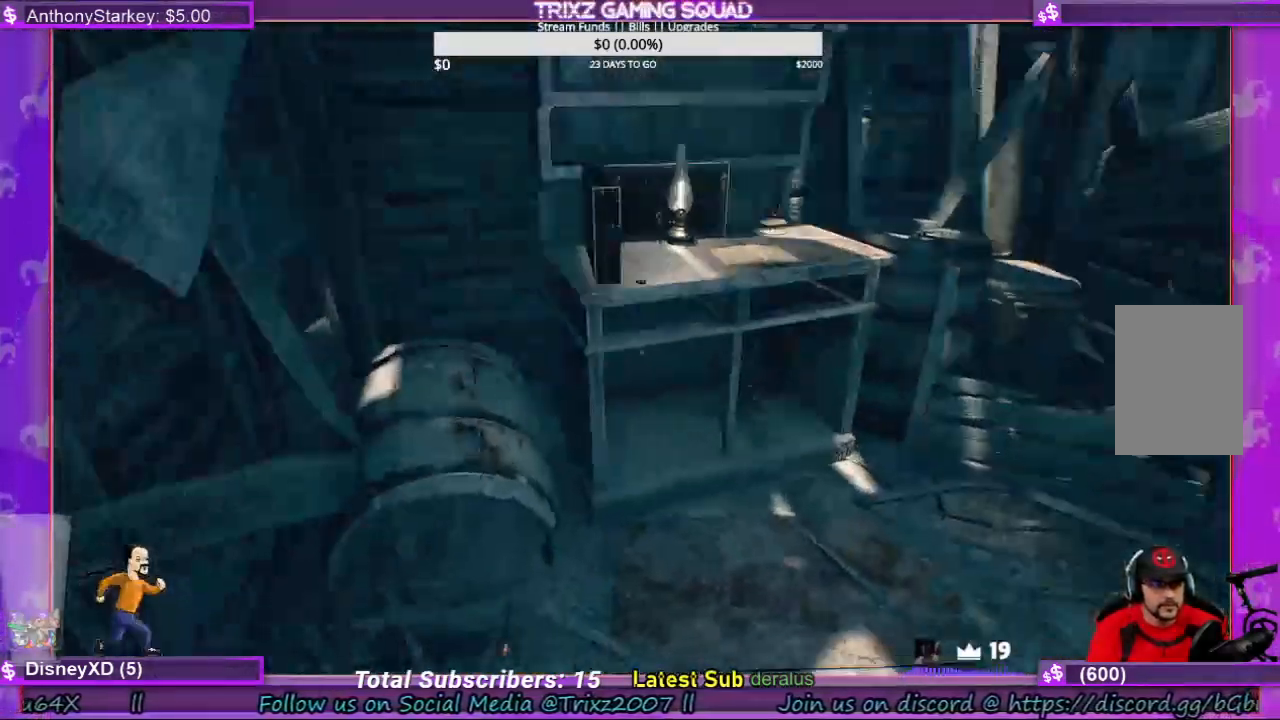
{"keys": ["d", "w"], "mouse": [], "events": [[33, "shift", "down"], [167, "shift", "up"], [367, "d", "down"]]}
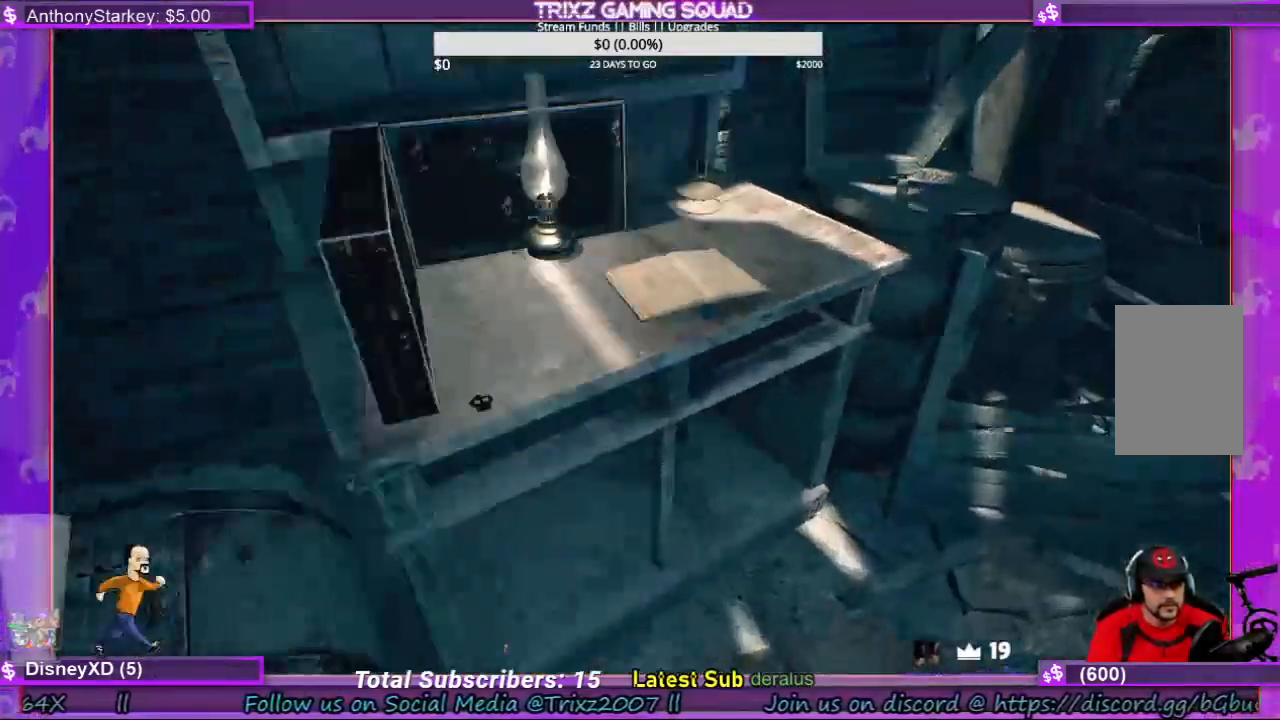
{"keys": [], "mouse": [], "events": [[33, "d", "up"], [267, "mouse_left", "down"], [267, "w", "up"], [367, "mouse_left", "up"]]}
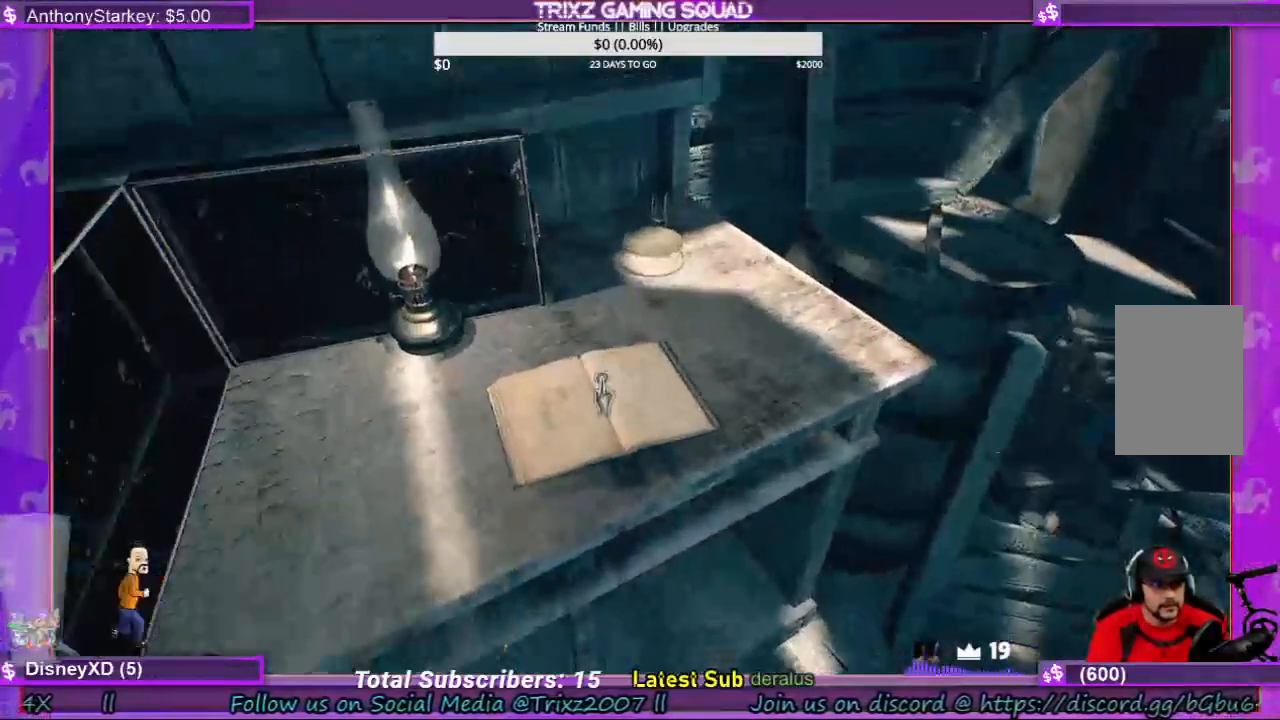
{"keys": [], "mouse": [], "events": [[333, "mouse_left", "down"], [400, "mouse_left", "up"]]}
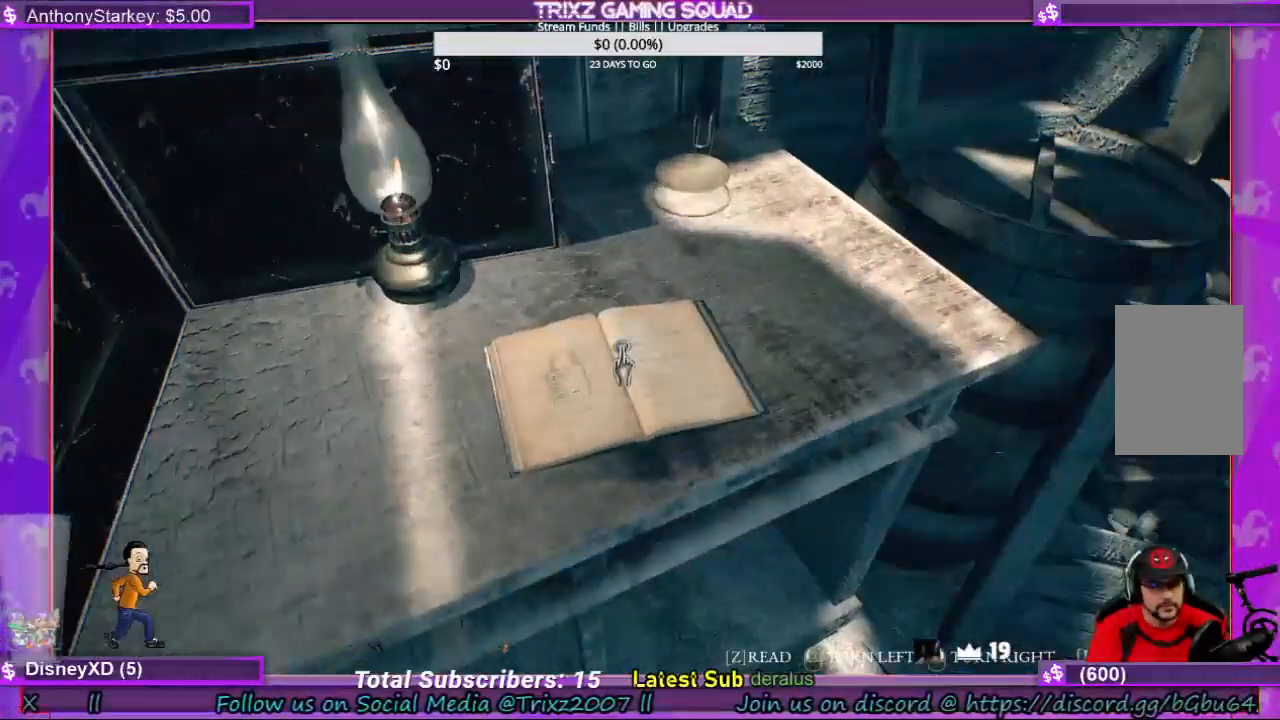
{"keys": [], "mouse": [], "events": []}
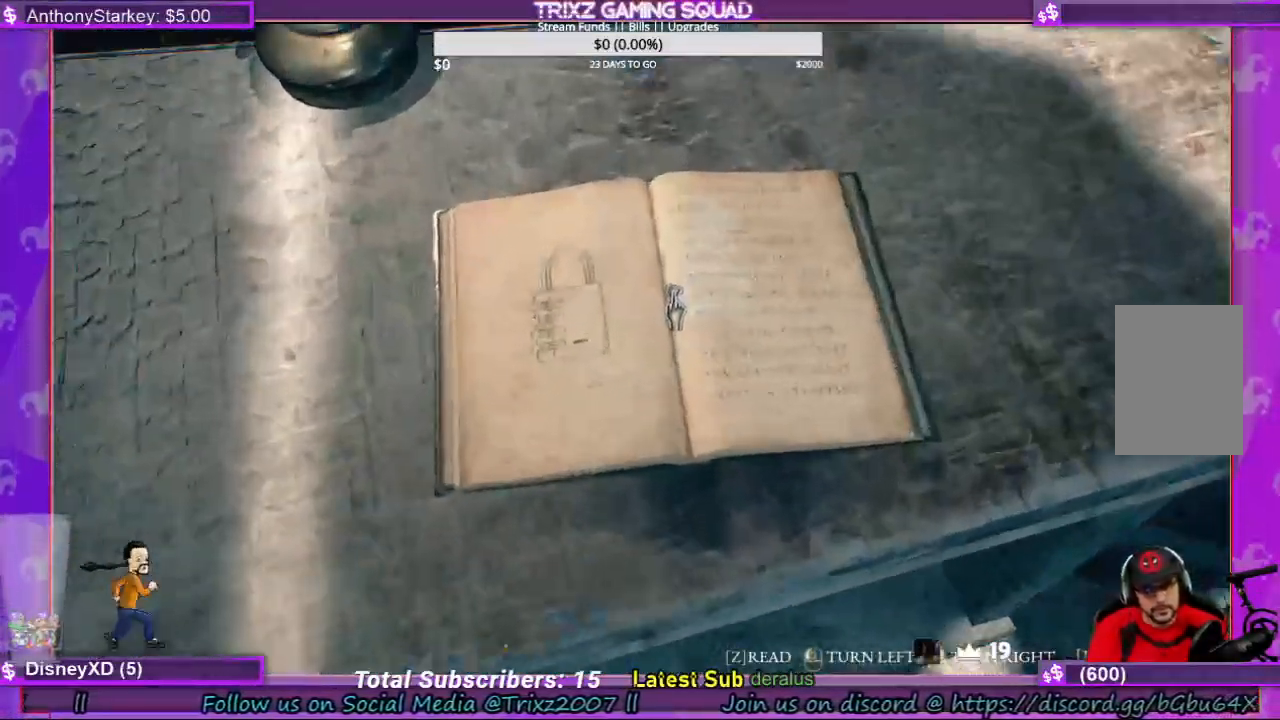
{"keys": [], "mouse": [], "events": []}
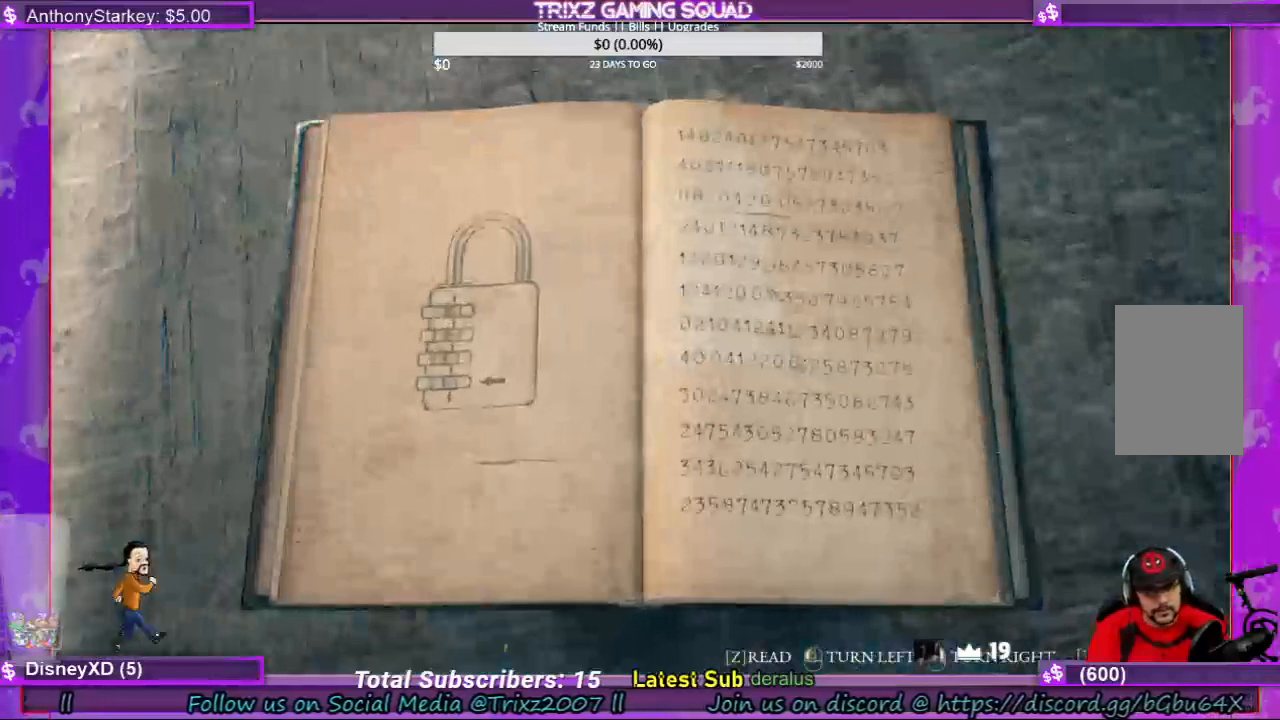
{"keys": [], "mouse": [], "events": []}
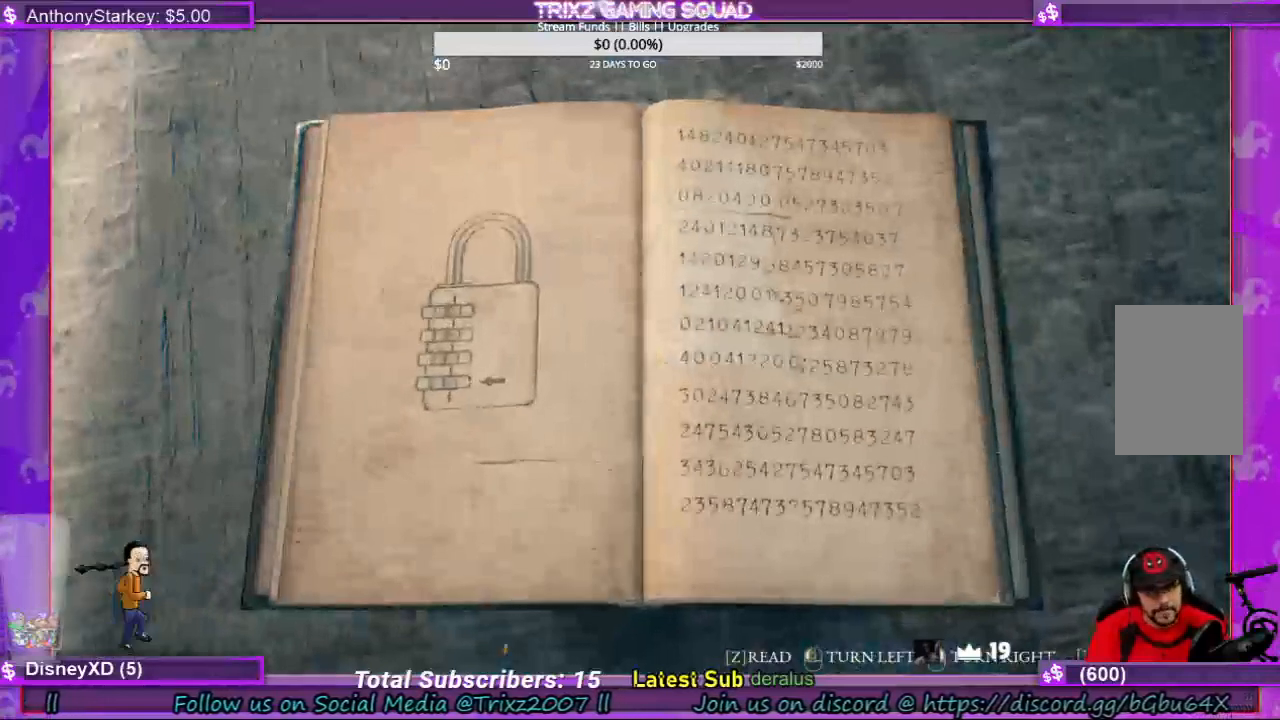
{"keys": [], "mouse": [], "events": []}
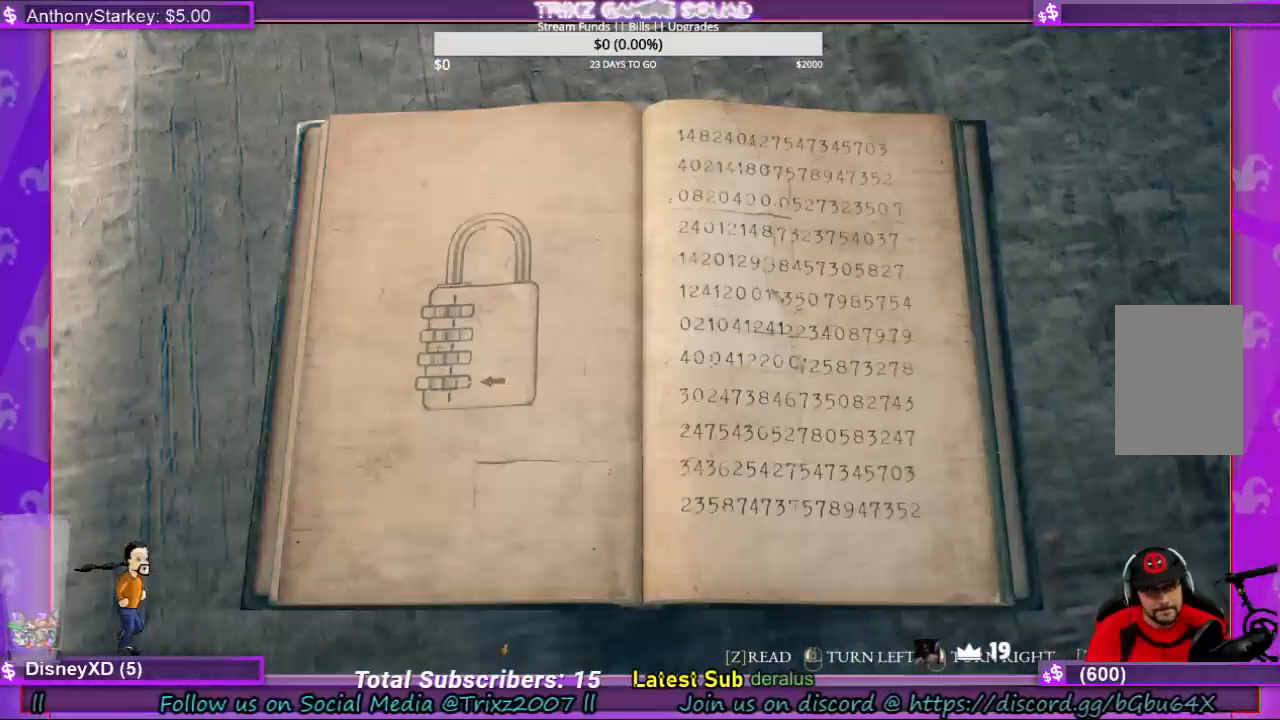
{"keys": [], "mouse": [], "events": []}
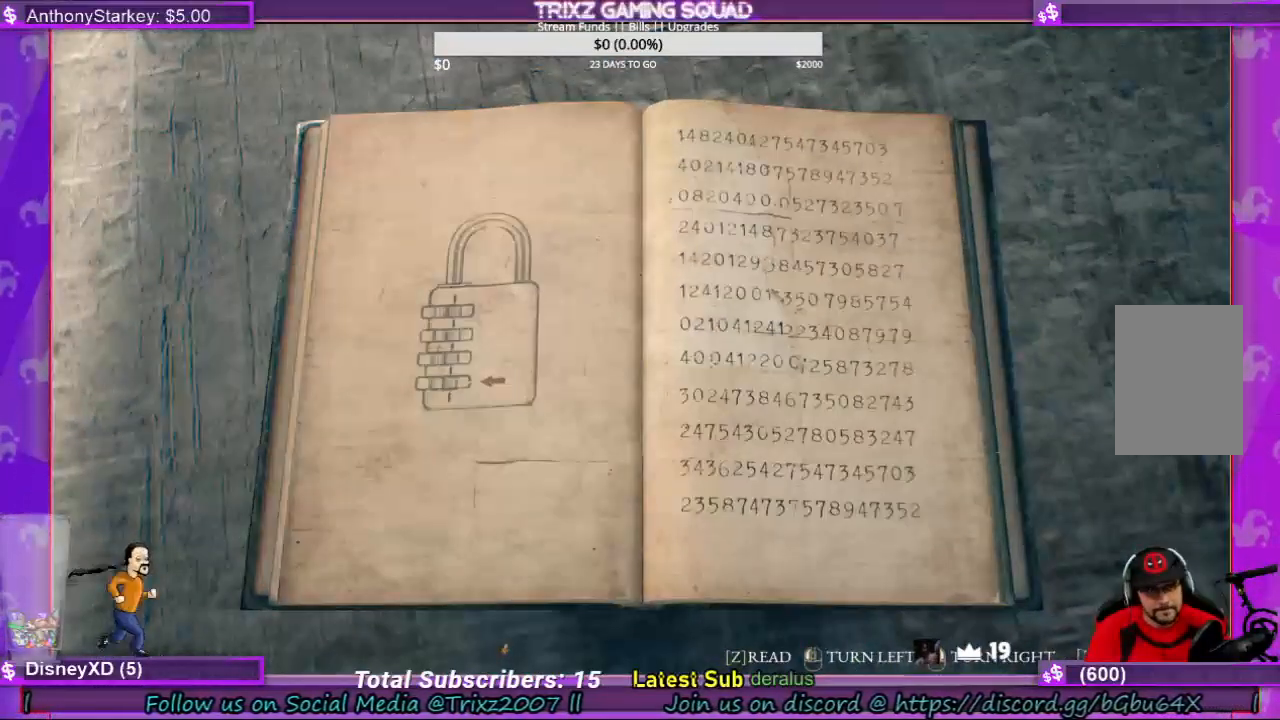
{"keys": [], "mouse": [], "events": []}
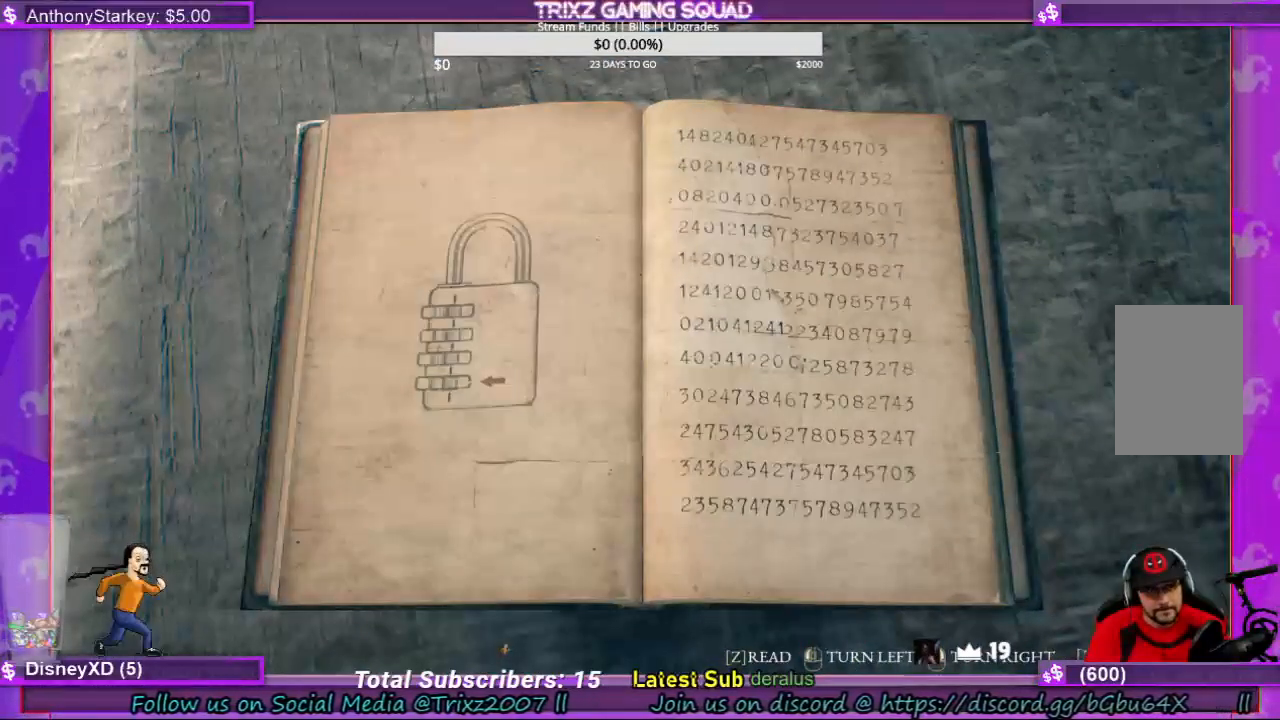
{"keys": [], "mouse": [], "events": []}
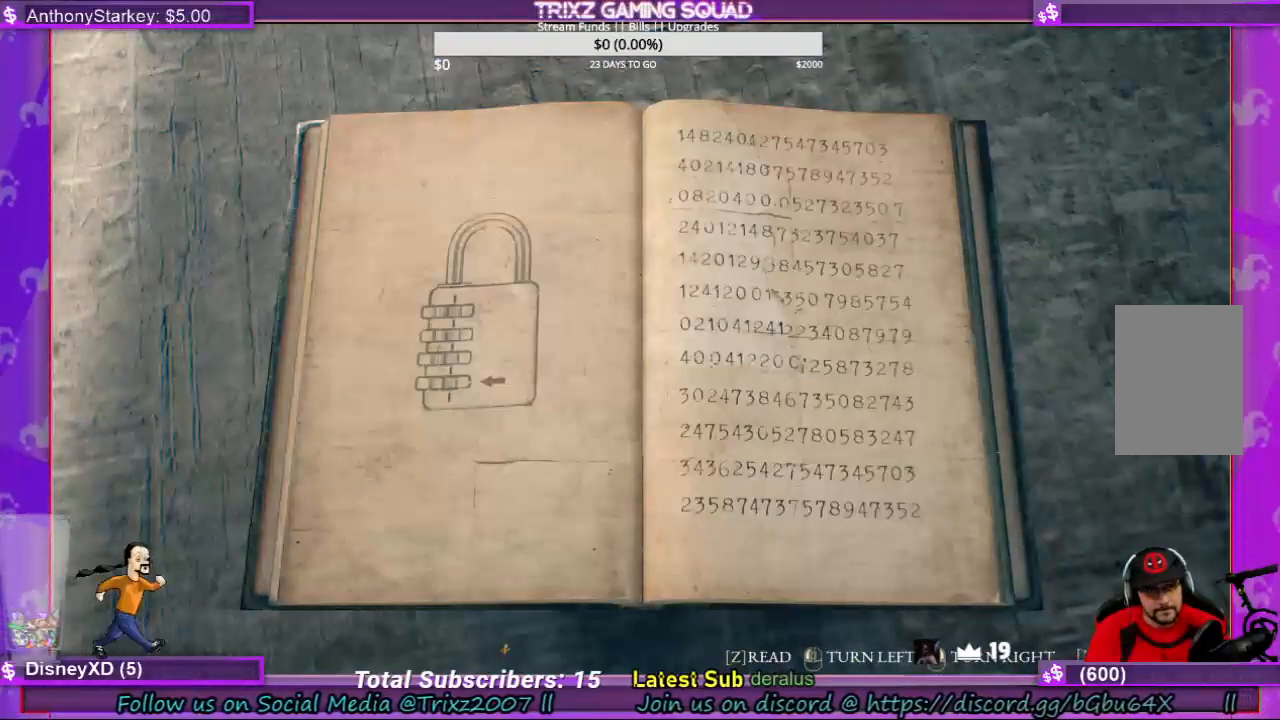
{"keys": [], "mouse": [], "events": []}
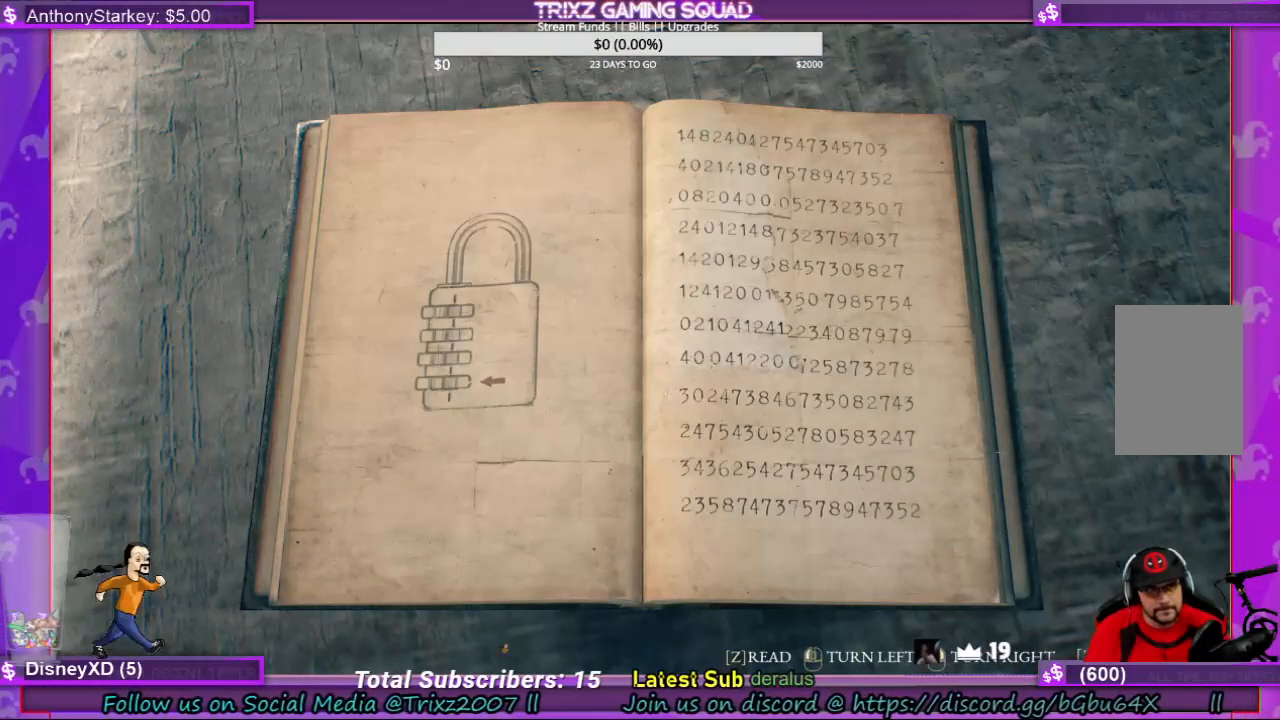
{"keys": [], "mouse": ["right"], "events": [[67, "mouse_left", "down"], [200, "mouse_left", "up"], [433, "mouse_right", "down"]]}
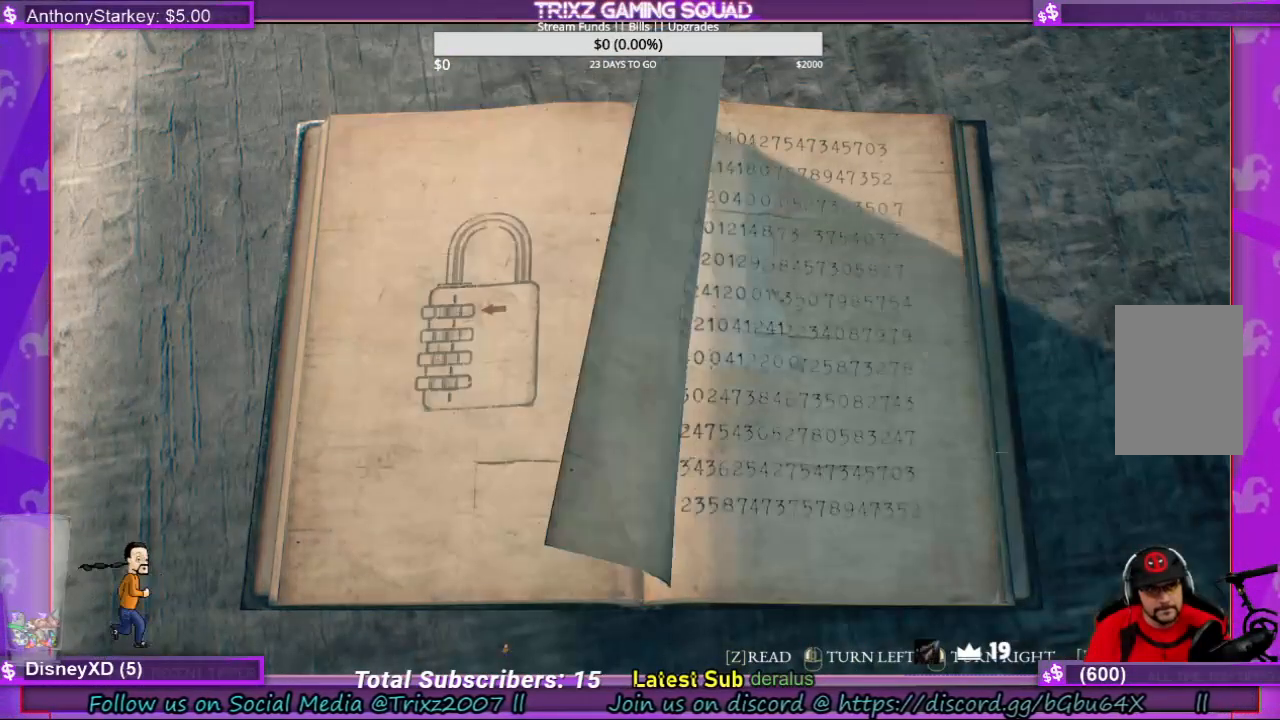
{"keys": [], "mouse": [], "events": [[67, "mouse_right", "up"], [267, "mouse_left", "down"], [433, "mouse_left", "up"]]}
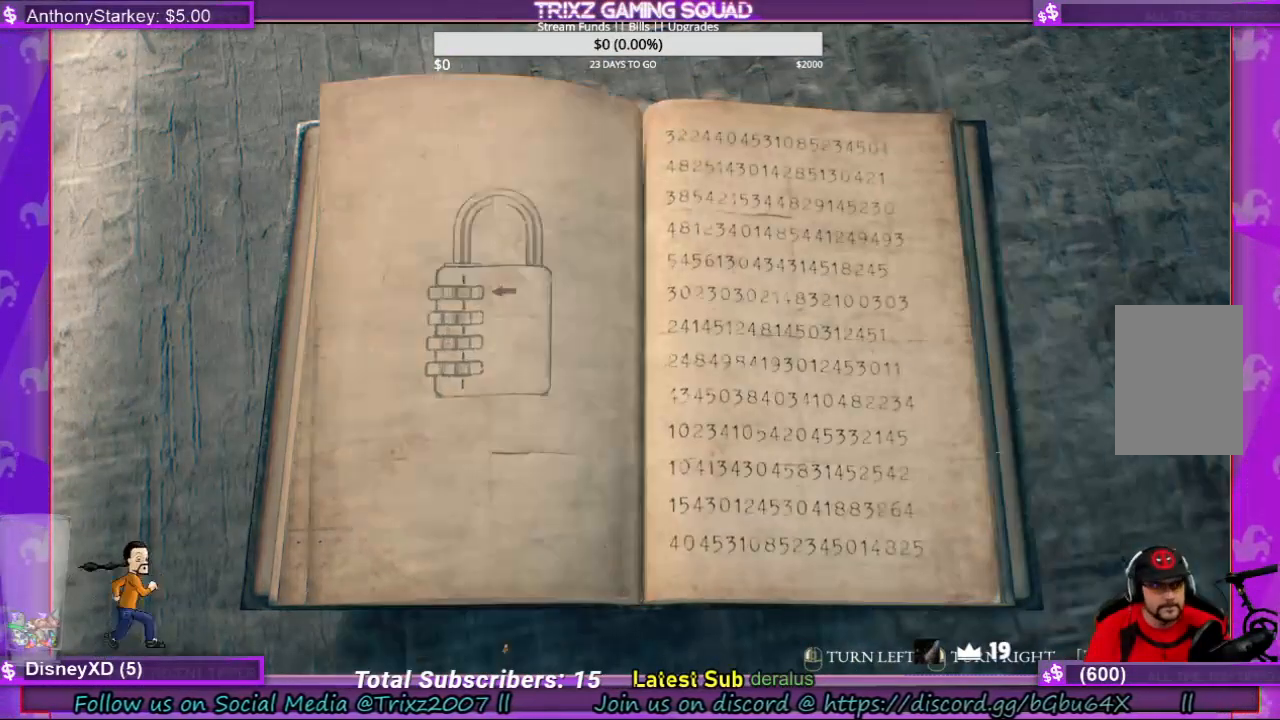
{"keys": [], "mouse": [], "events": []}
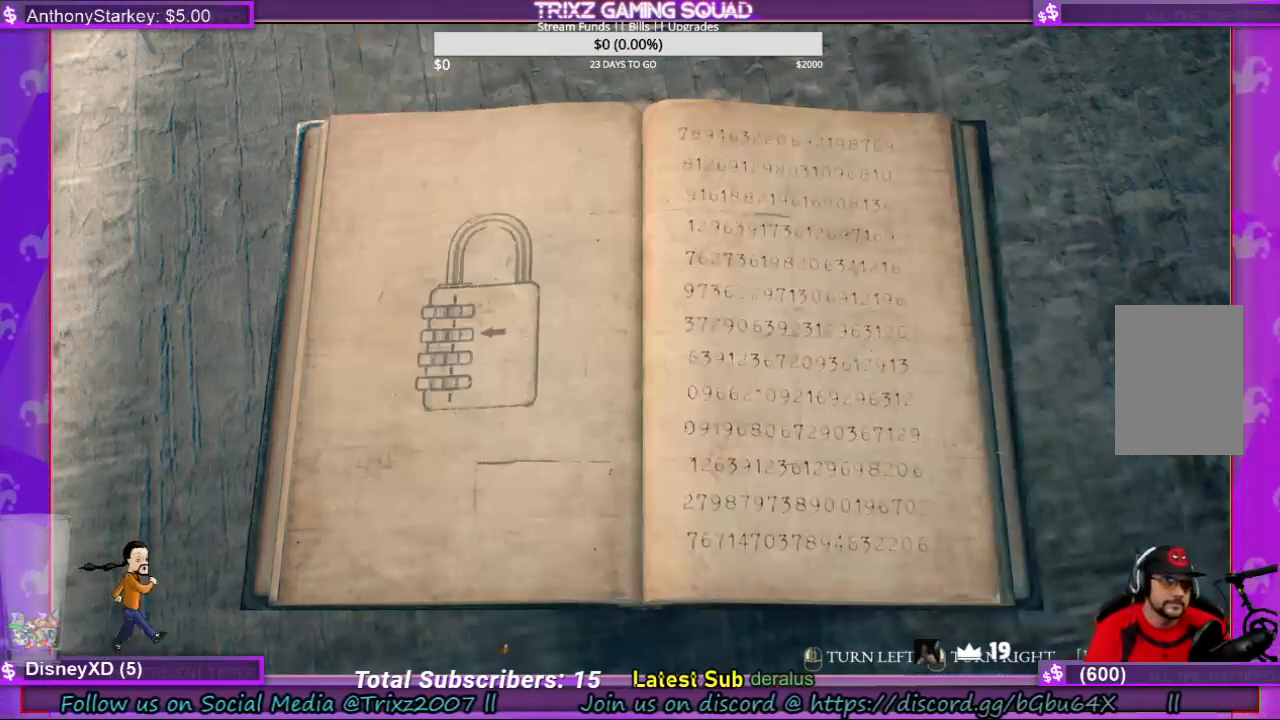
{"keys": [], "mouse": [], "events": [[33, "mouse_left", "down"], [133, "mouse_left", "up"]]}
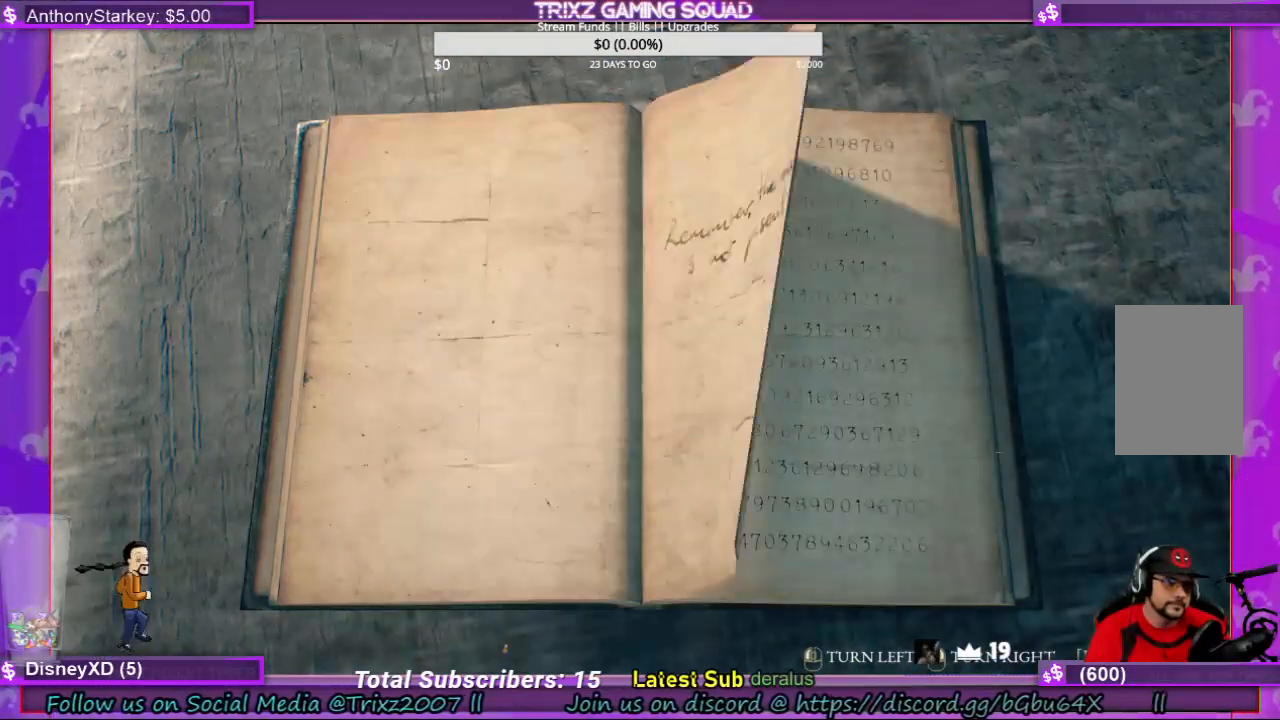
{"keys": [], "mouse": [], "events": [[300, "mouse_right", "down"], [500, "mouse_right", "up"]]}